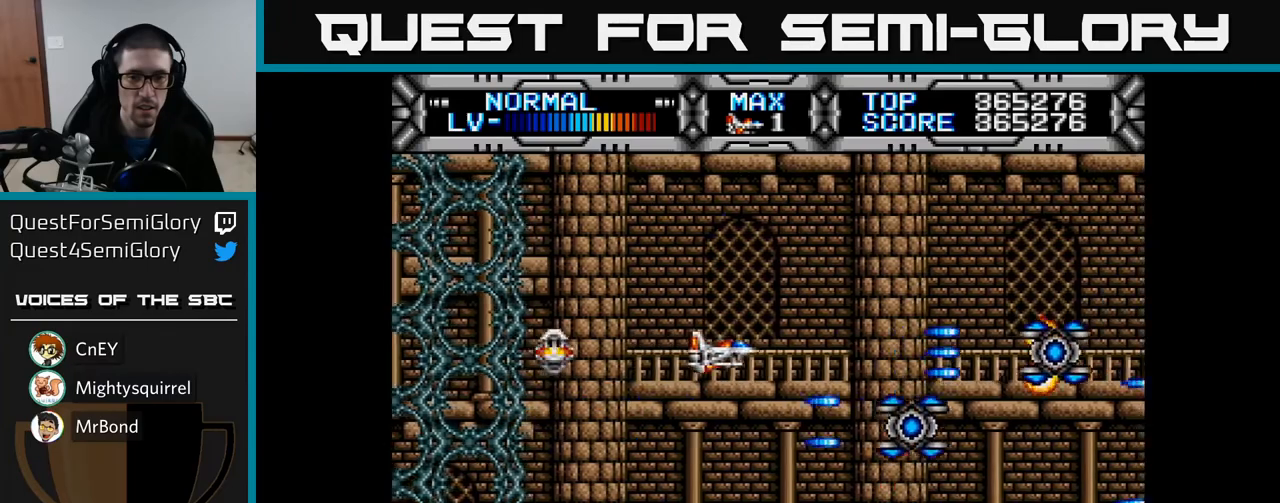
Gameplay with a controller (Xbox layout); each line is a JSON object with the inputs held at the frame after it. "events" lists button and stick changes between this image and that frame as [ms after this image, input, new state], when the widget could be followed in between.
{"buttons": ["X"], "left_stick": "center", "right_stick": "center", "events": [[133, "DPAD_DOWN", "down"], [183, "DPAD_LEFT", "up"], [267, "DPAD_DOWN", "up"], [300, "DPAD_LEFT", "down"], [383, "DPAD_LEFT", "up"]]}
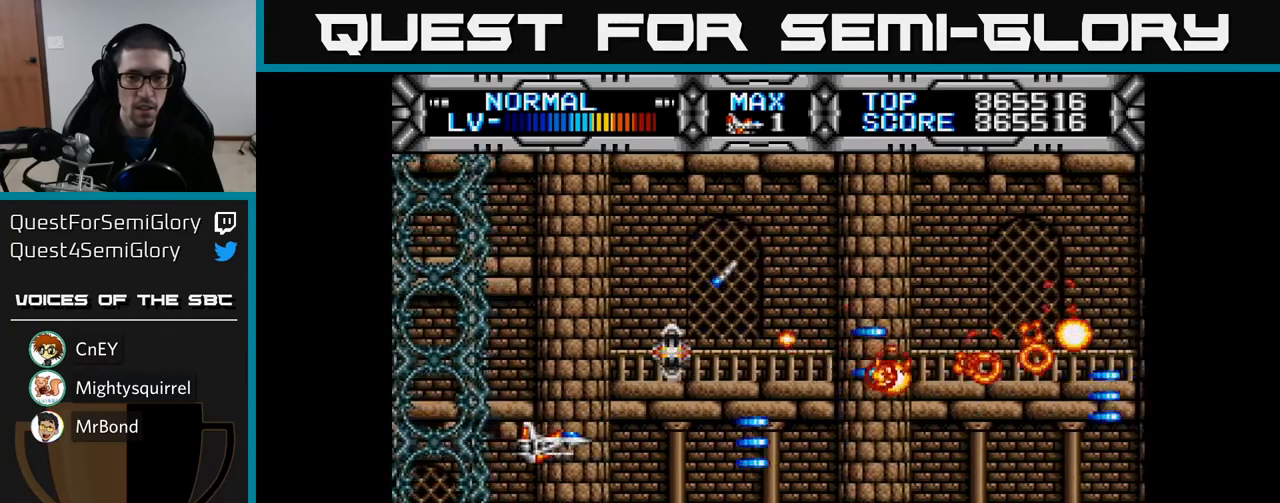
{"buttons": ["X"], "left_stick": "center", "right_stick": "center", "events": []}
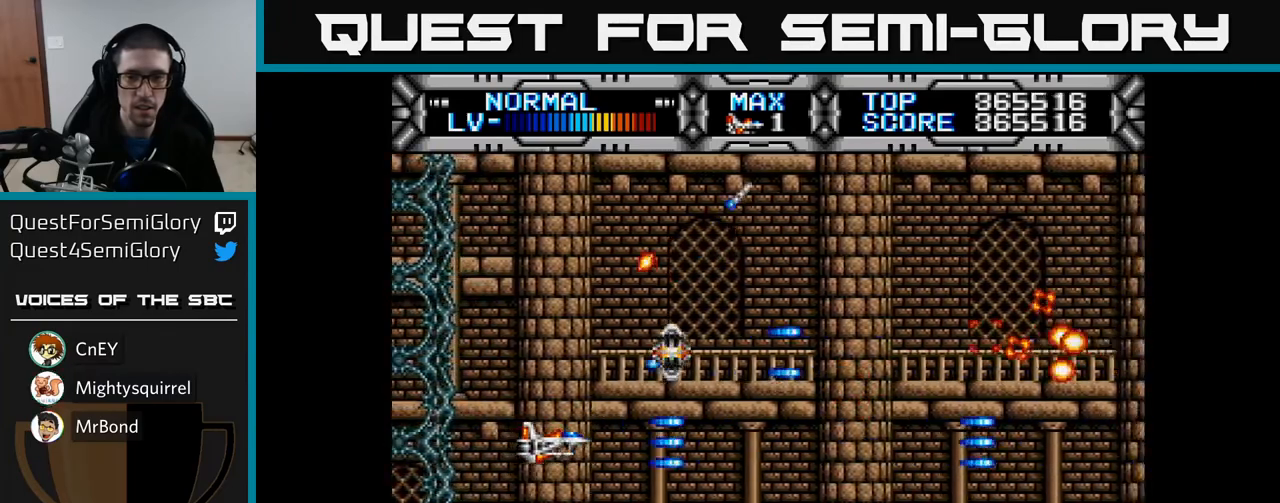
{"buttons": ["X"], "left_stick": "center", "right_stick": "center", "events": []}
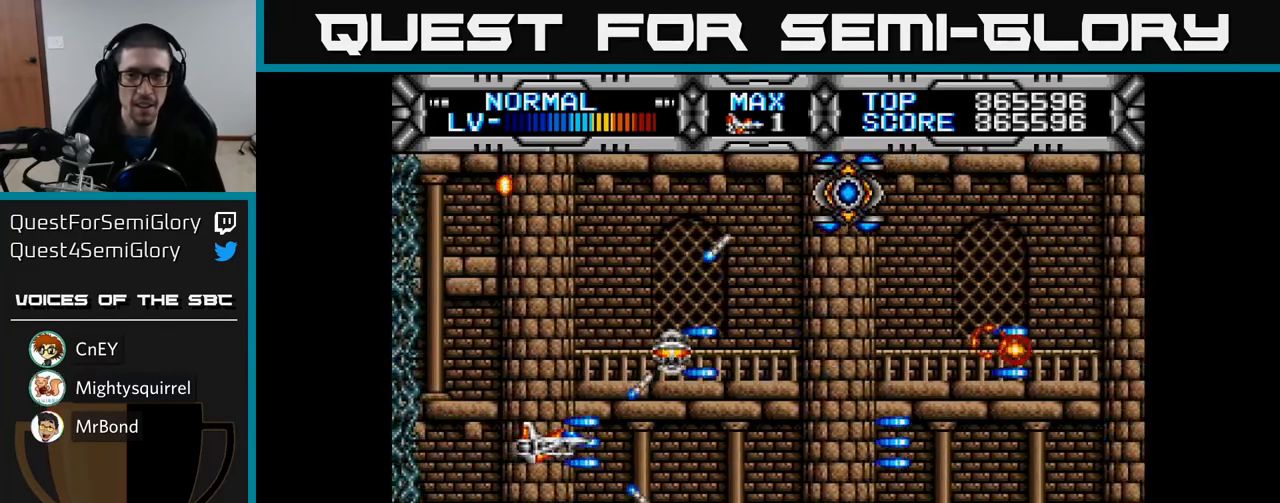
{"buttons": ["X"], "left_stick": "center", "right_stick": "center", "events": []}
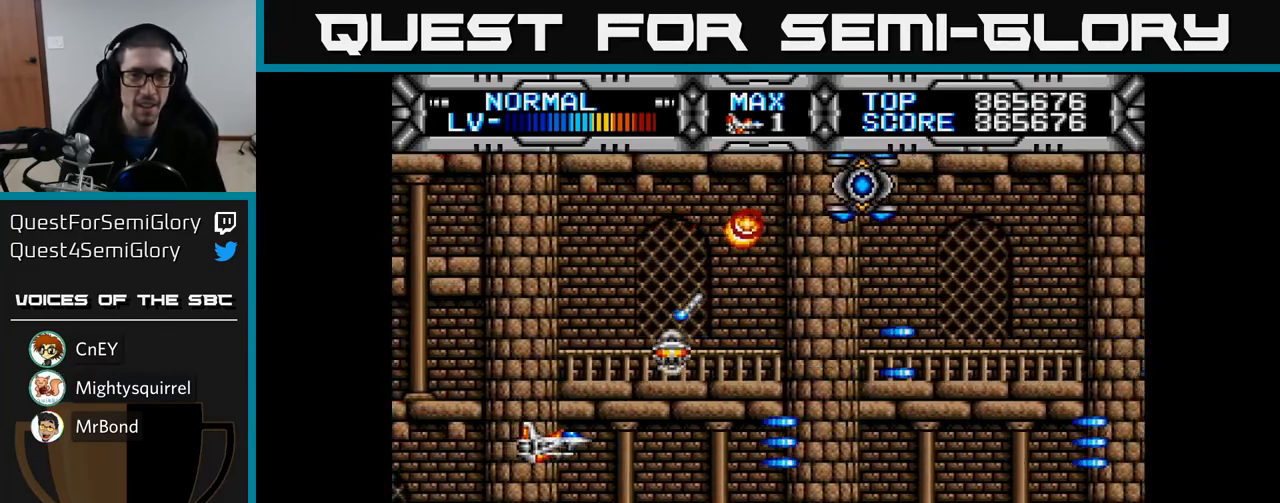
{"buttons": ["X"], "left_stick": "center", "right_stick": "center", "events": []}
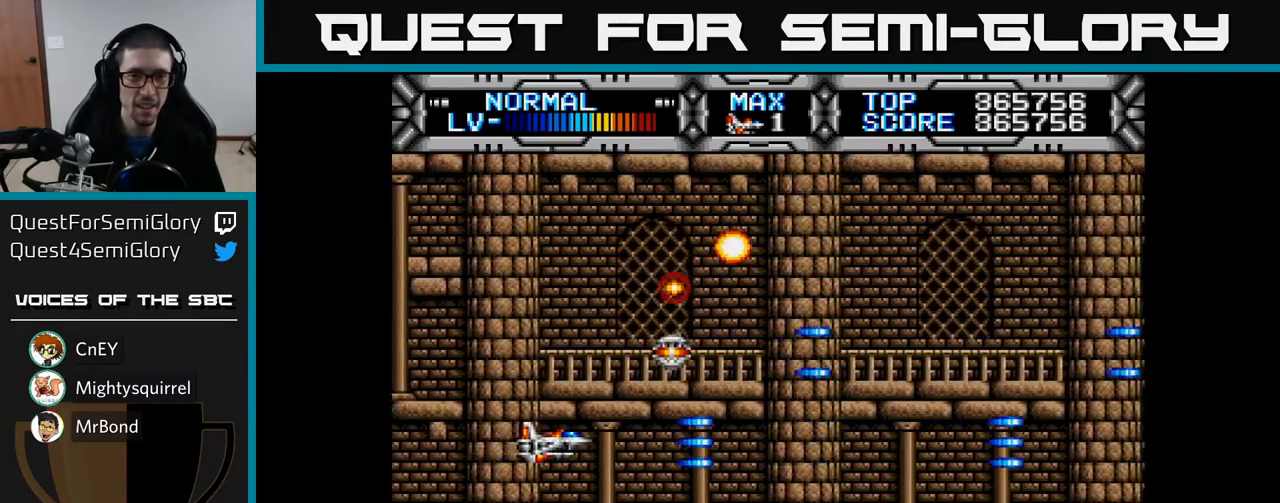
{"buttons": ["X"], "left_stick": "center", "right_stick": "center", "events": []}
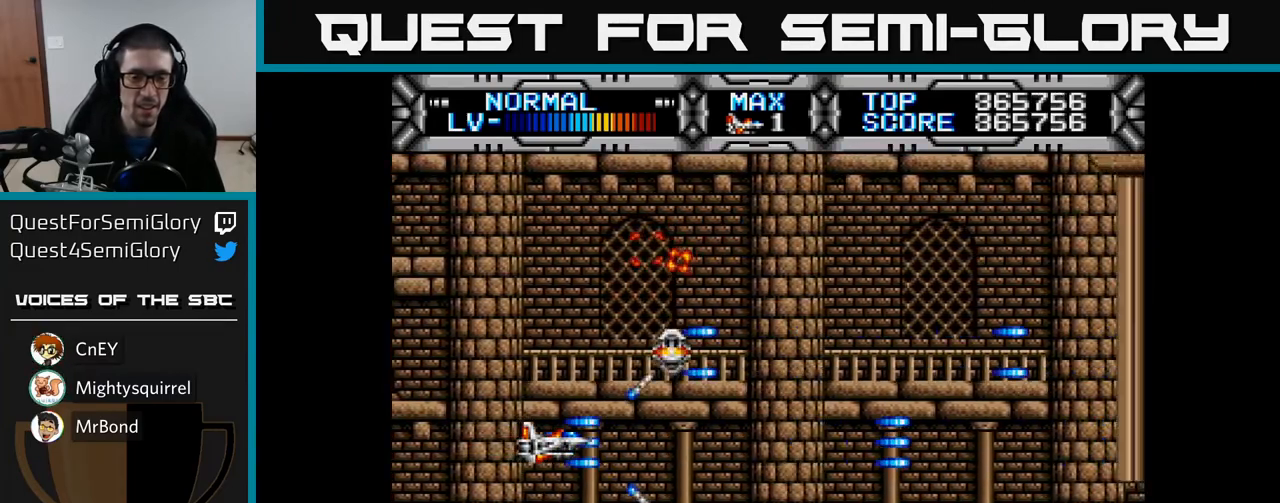
{"buttons": ["X"], "left_stick": "center", "right_stick": "center", "events": []}
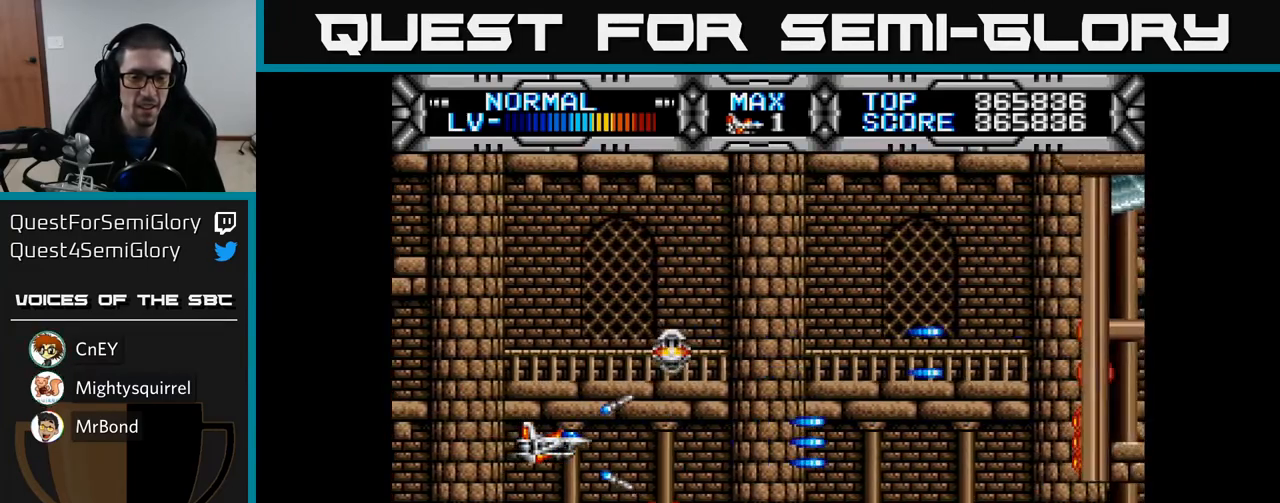
{"buttons": ["X"], "left_stick": "center", "right_stick": "center", "events": []}
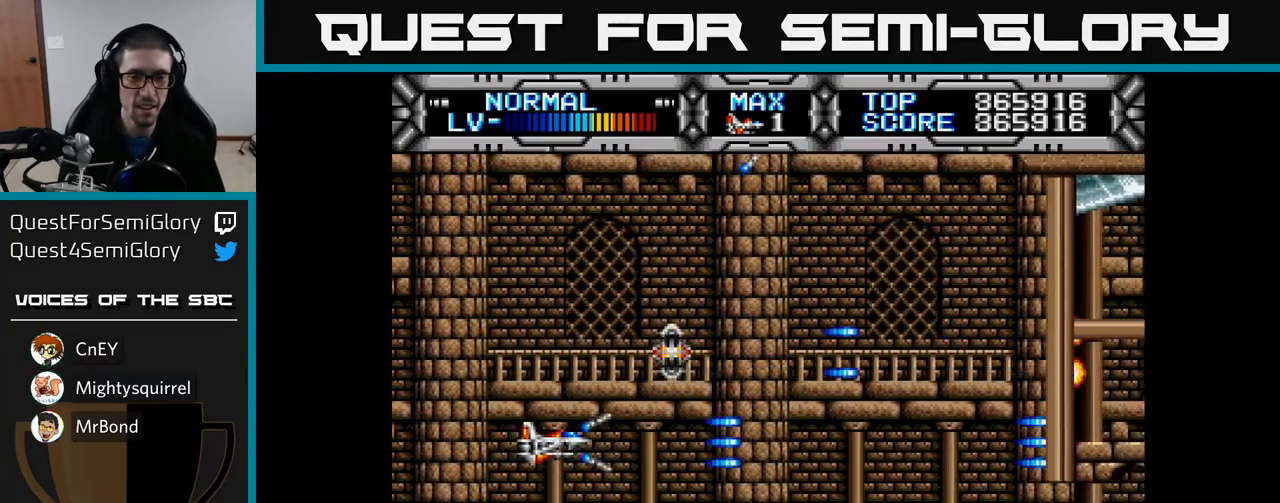
{"buttons": ["X"], "left_stick": "center", "right_stick": "center", "events": []}
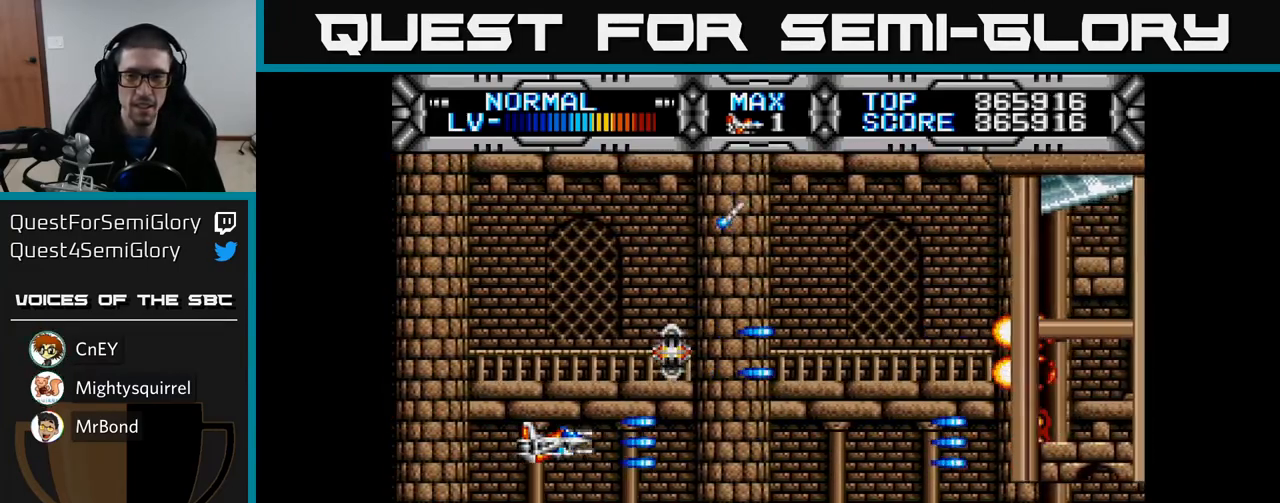
{"buttons": ["X"], "left_stick": "center", "right_stick": "center", "events": []}
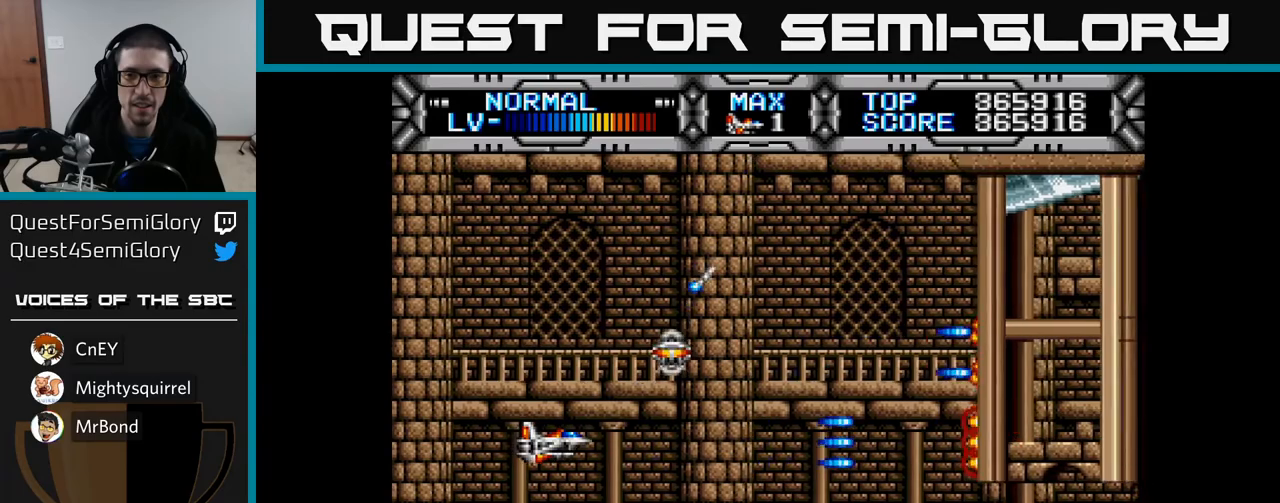
{"buttons": ["X"], "left_stick": "center", "right_stick": "center", "events": [[400, "DPAD_DOWN", "down"], [500, "DPAD_DOWN", "up"]]}
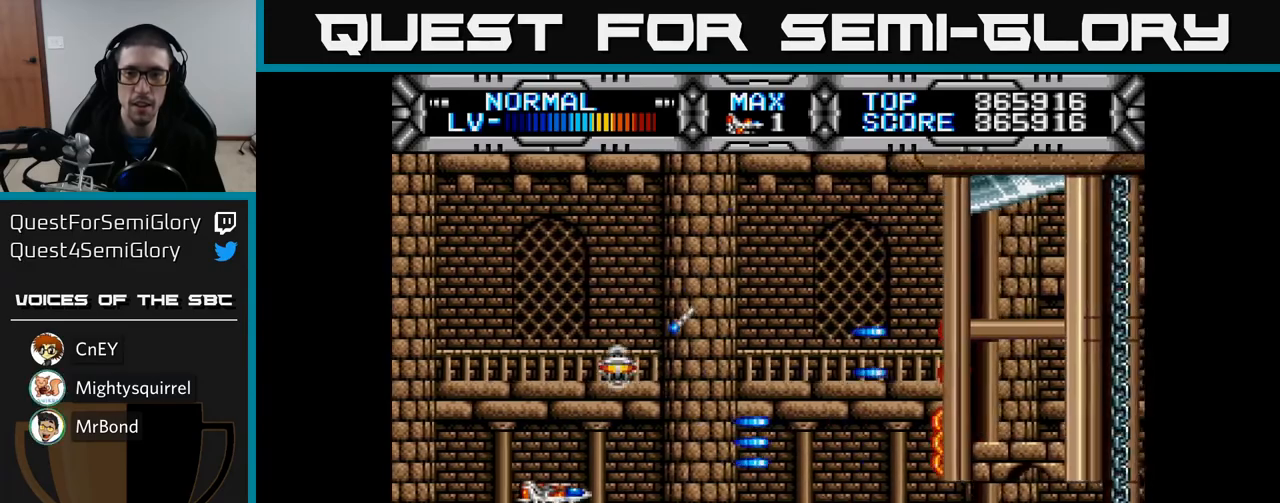
{"buttons": ["X", "DPAD_RIGHT"], "left_stick": "center", "right_stick": "center", "events": [[267, "DPAD_RIGHT", "down"]]}
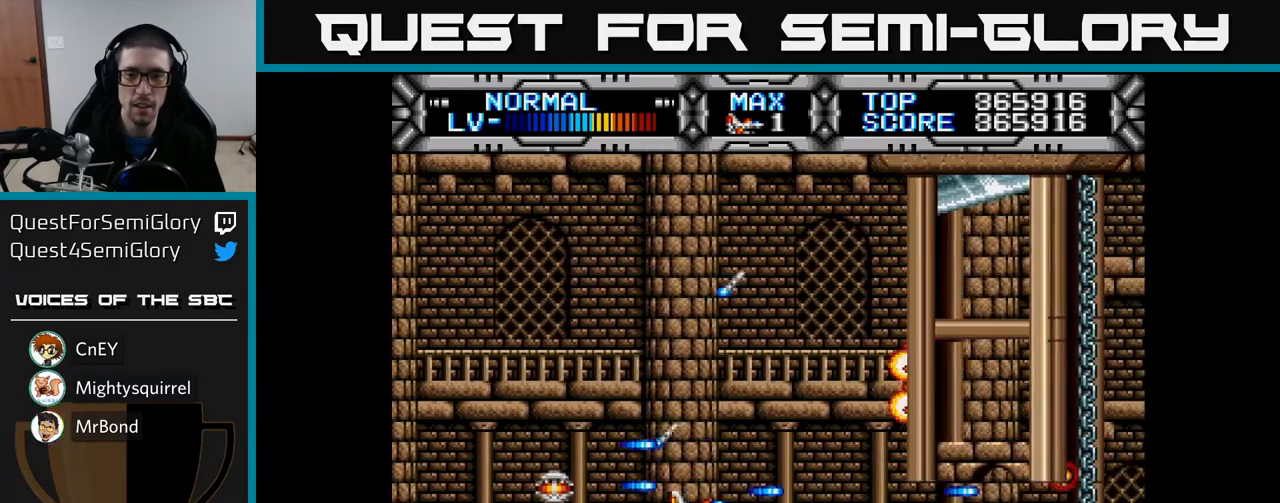
{"buttons": ["X", "DPAD_LEFT"], "left_stick": "center", "right_stick": "center", "events": [[83, "DPAD_RIGHT", "up"], [383, "DPAD_LEFT", "down"]]}
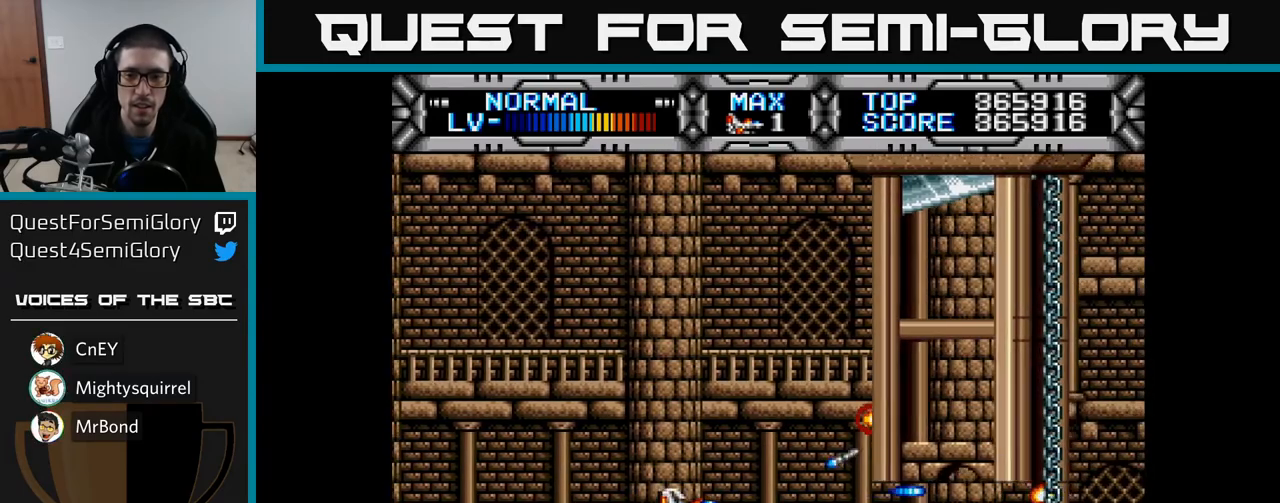
{"buttons": ["X", "DPAD_RIGHT"], "left_stick": "center", "right_stick": "center", "events": [[50, "DPAD_LEFT", "up"], [267, "DPAD_LEFT", "down"], [367, "DPAD_LEFT", "up"], [483, "DPAD_RIGHT", "down"]]}
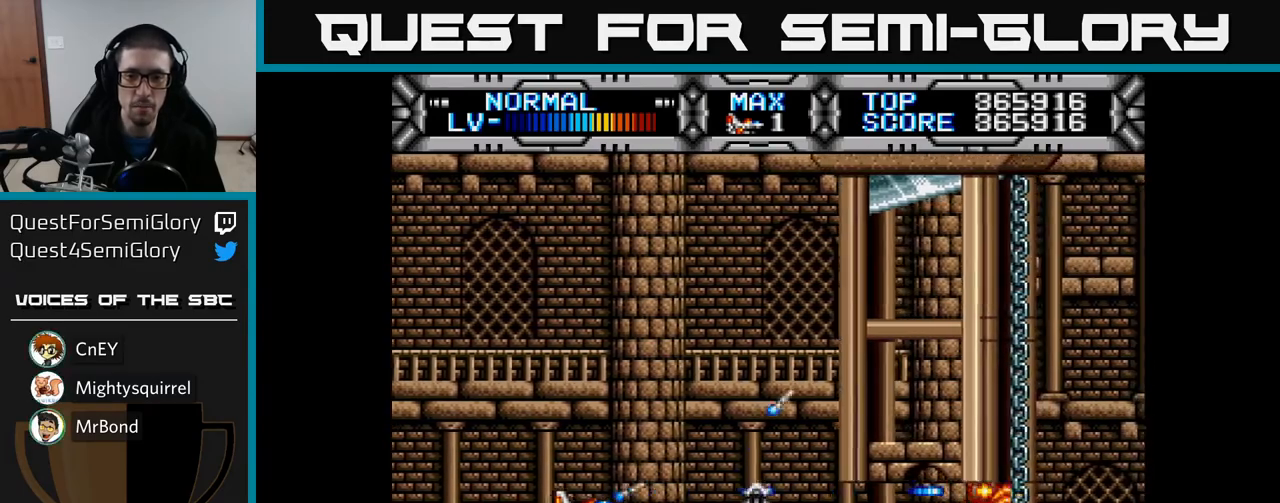
{"buttons": ["X"], "left_stick": "center", "right_stick": "center", "events": [[167, "DPAD_RIGHT", "up"], [217, "DPAD_LEFT", "down"], [367, "DPAD_LEFT", "up"]]}
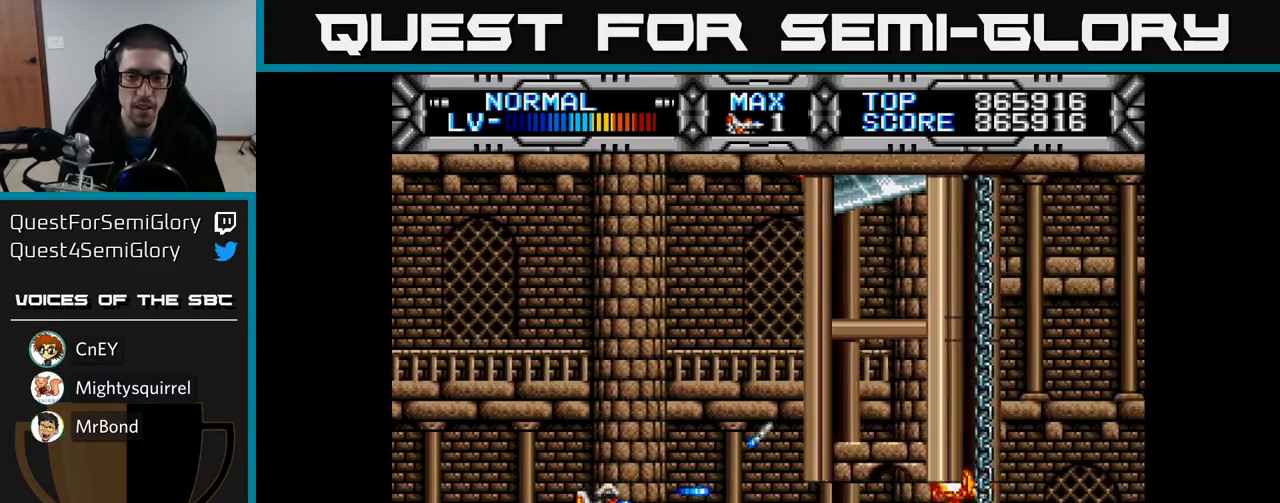
{"buttons": ["X"], "left_stick": "center", "right_stick": "center", "events": []}
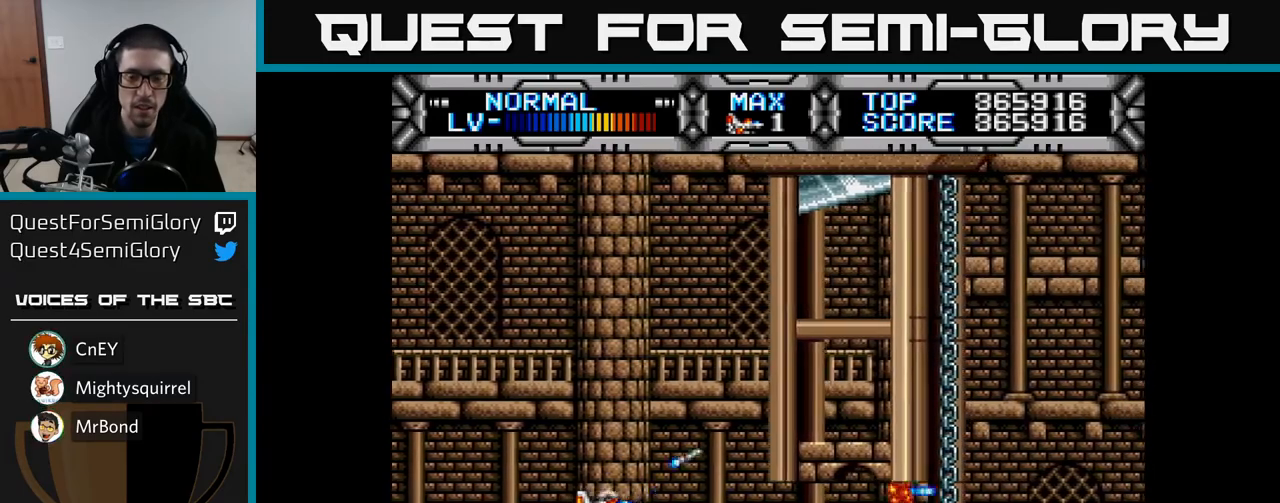
{"buttons": ["X"], "left_stick": "center", "right_stick": "center", "events": []}
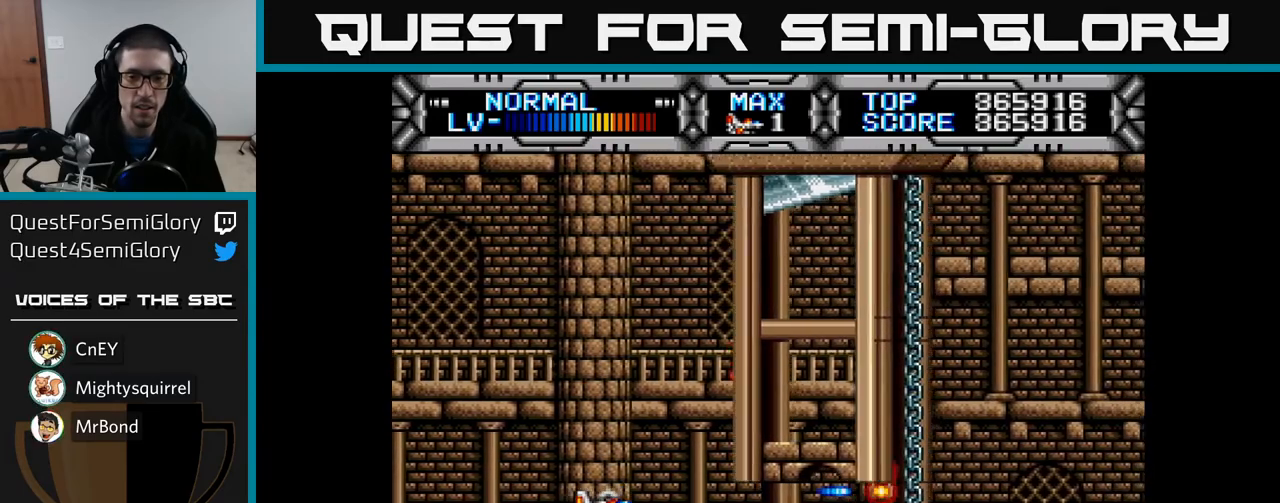
{"buttons": ["X", "DPAD_RIGHT"], "left_stick": "center", "right_stick": "center", "events": [[250, "DPAD_LEFT", "down"], [383, "DPAD_LEFT", "up"], [417, "DPAD_RIGHT", "down"]]}
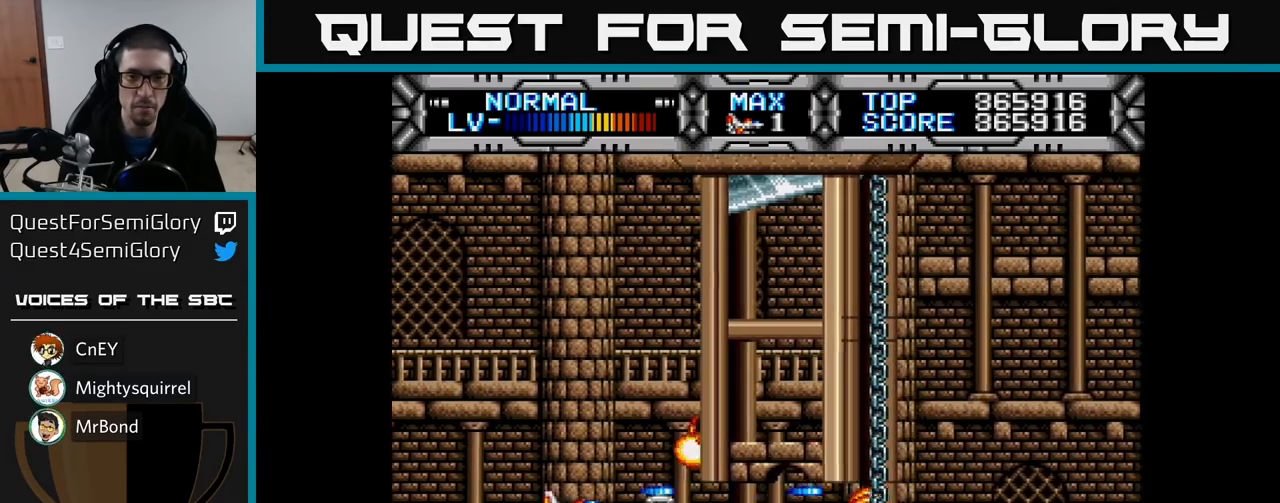
{"buttons": ["X"], "left_stick": "center", "right_stick": "center", "events": [[100, "DPAD_RIGHT", "up"], [283, "DPAD_LEFT", "down"], [400, "DPAD_LEFT", "up"]]}
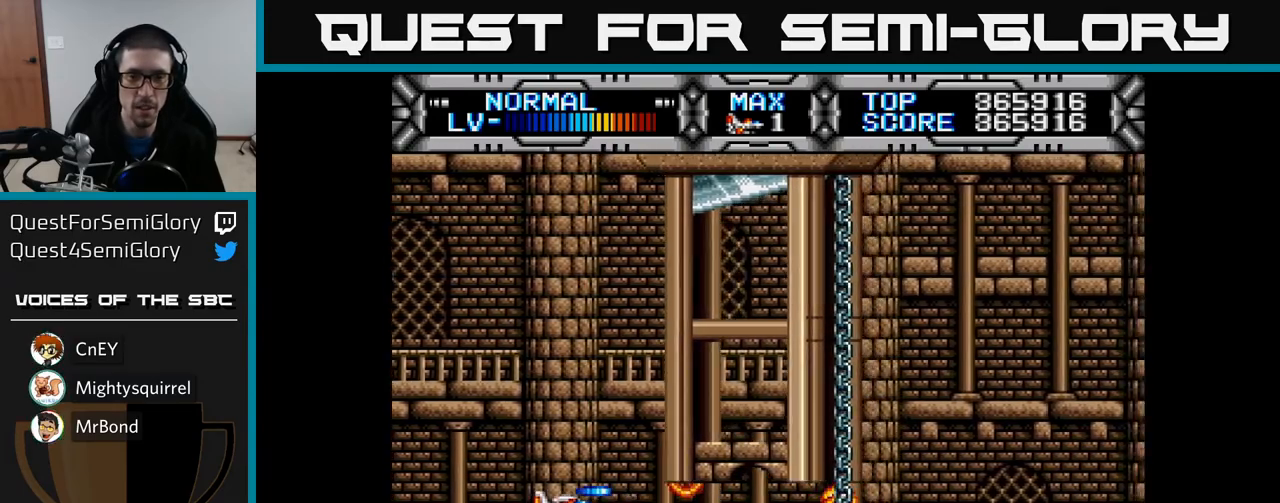
{"buttons": ["X", "DPAD_LEFT"], "left_stick": "center", "right_stick": "center", "events": [[117, "DPAD_RIGHT", "down"], [367, "DPAD_RIGHT", "up"], [400, "DPAD_LEFT", "down"]]}
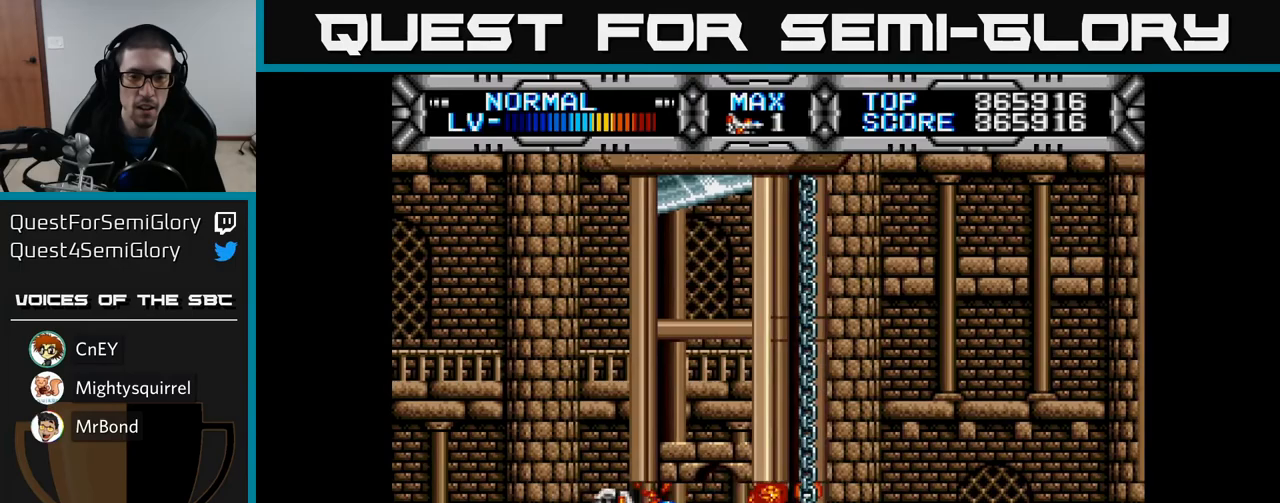
{"buttons": ["X", "DPAD_LEFT"], "left_stick": "center", "right_stick": "center", "events": [[100, "DPAD_LEFT", "up"], [200, "DPAD_RIGHT", "down"], [367, "DPAD_RIGHT", "up"], [383, "DPAD_LEFT", "down"]]}
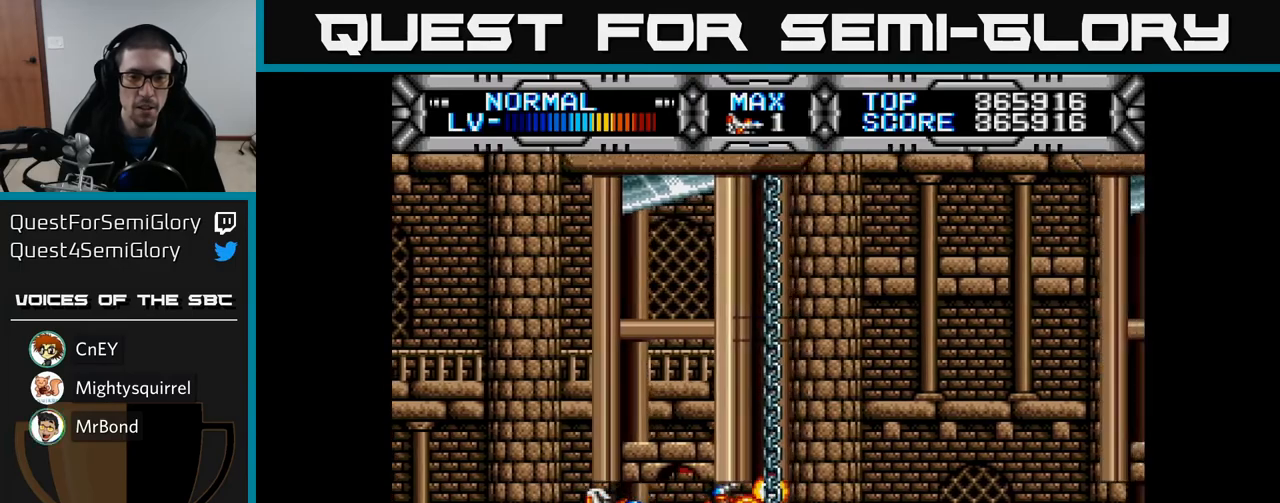
{"buttons": ["X", "DPAD_LEFT"], "left_stick": "center", "right_stick": "center", "events": [[167, "DPAD_LEFT", "up"], [417, "DPAD_LEFT", "down"]]}
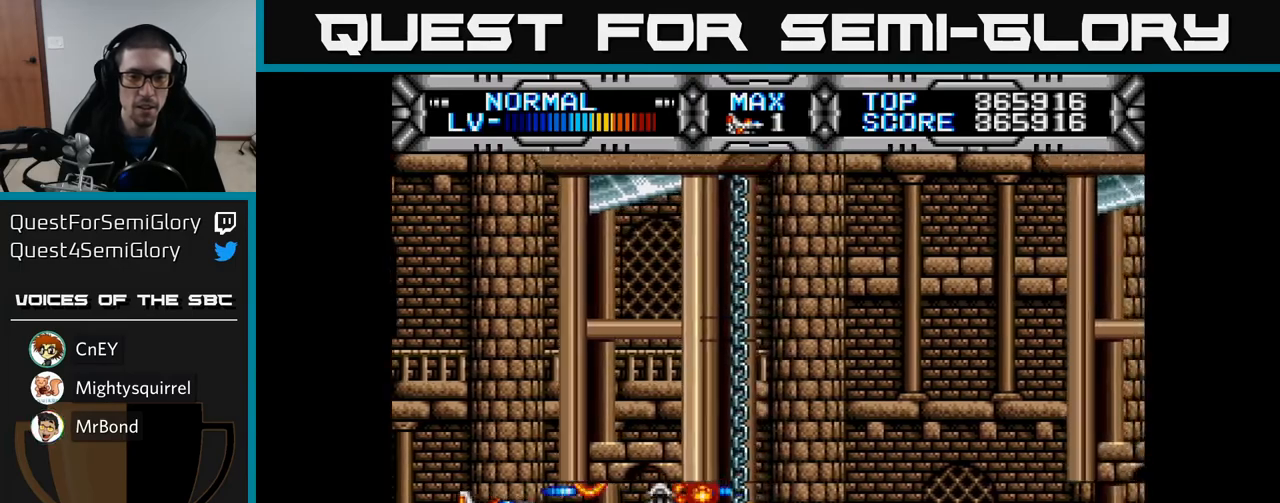
{"buttons": ["X"], "left_stick": "center", "right_stick": "center", "events": [[67, "DPAD_LEFT", "up"]]}
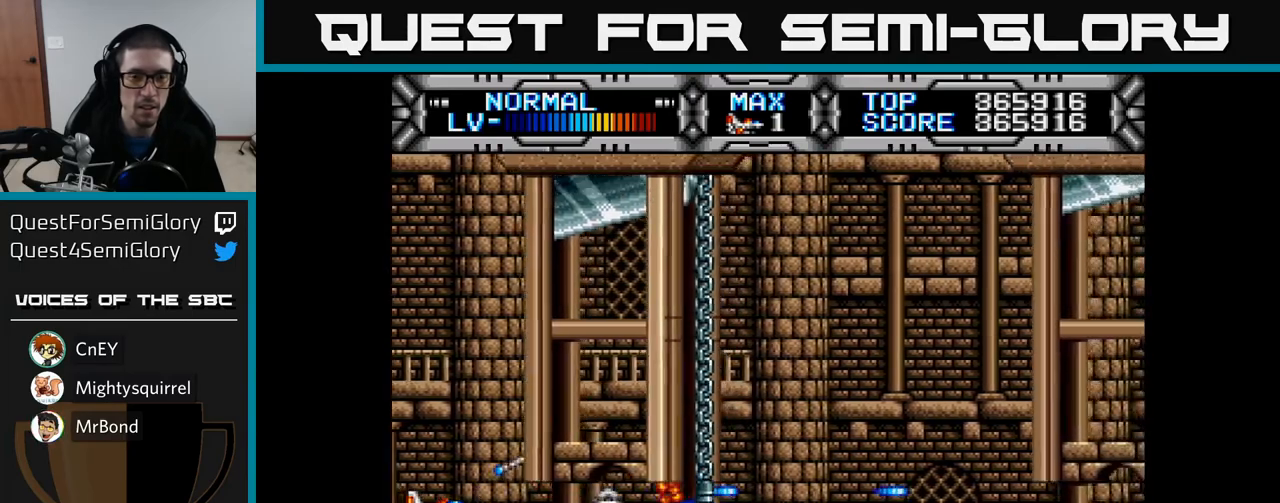
{"buttons": ["X"], "left_stick": "center", "right_stick": "center", "events": [[83, "DPAD_LEFT", "down"], [250, "DPAD_LEFT", "up"]]}
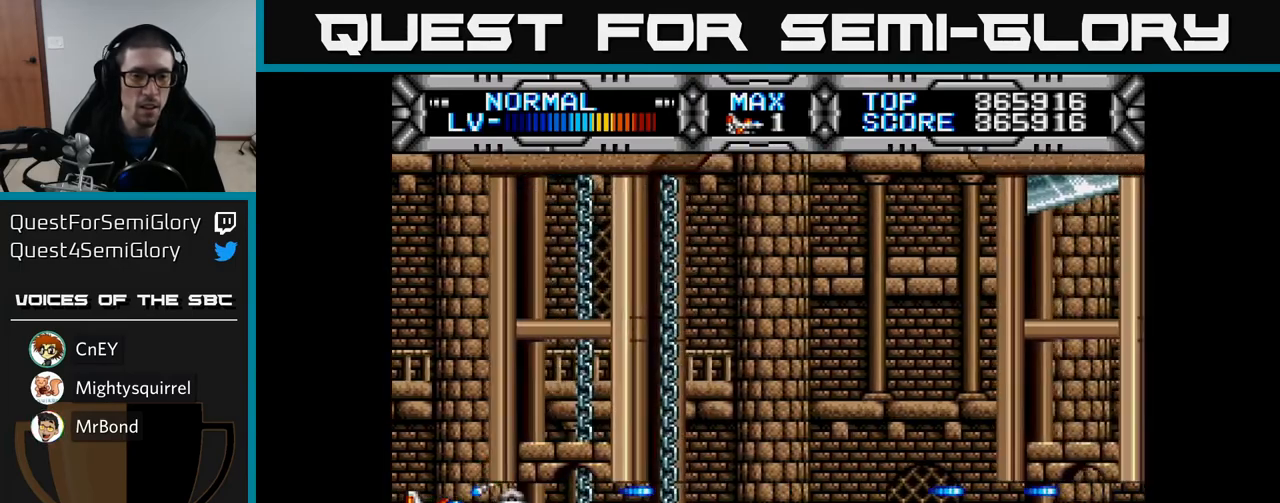
{"buttons": ["X"], "left_stick": "center", "right_stick": "center", "events": []}
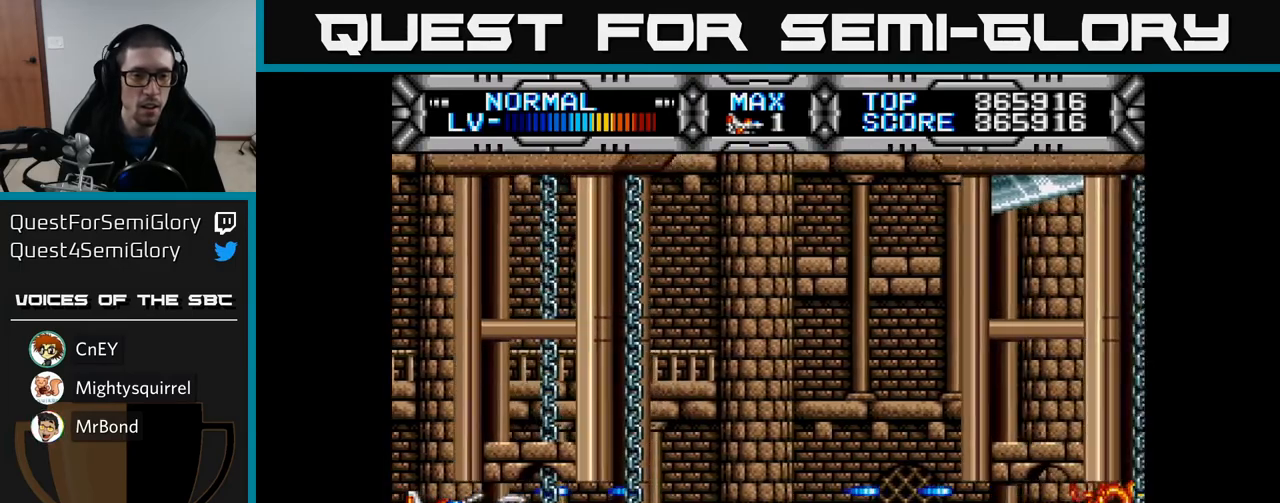
{"buttons": ["X", "DPAD_RIGHT"], "left_stick": "center", "right_stick": "center", "events": [[200, "DPAD_RIGHT", "down"]]}
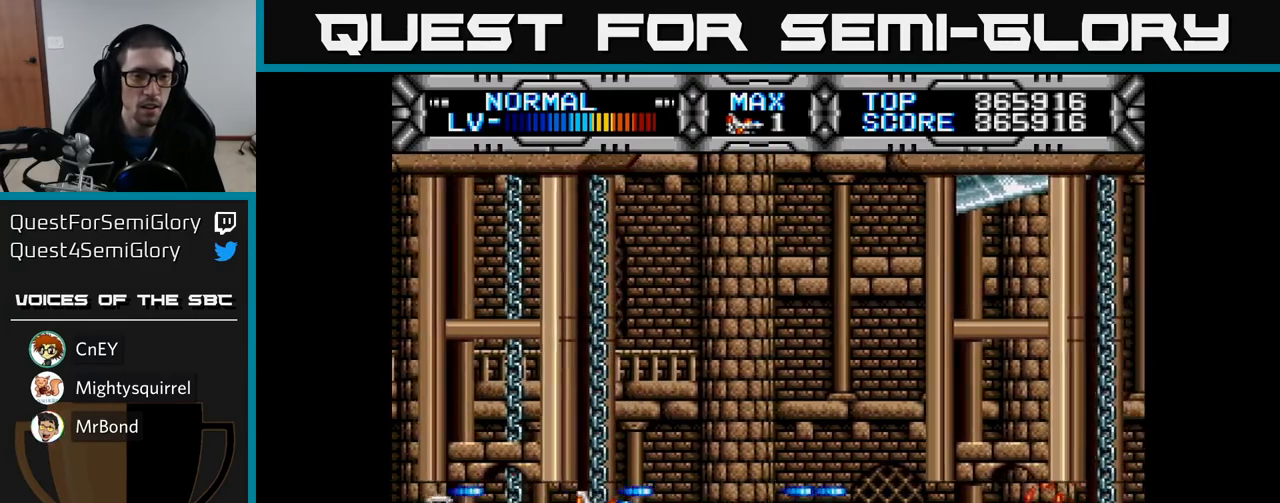
{"buttons": ["X", "DPAD_RIGHT"], "left_stick": "center", "right_stick": "center", "events": [[283, "DPAD_RIGHT", "up"], [467, "DPAD_RIGHT", "down"]]}
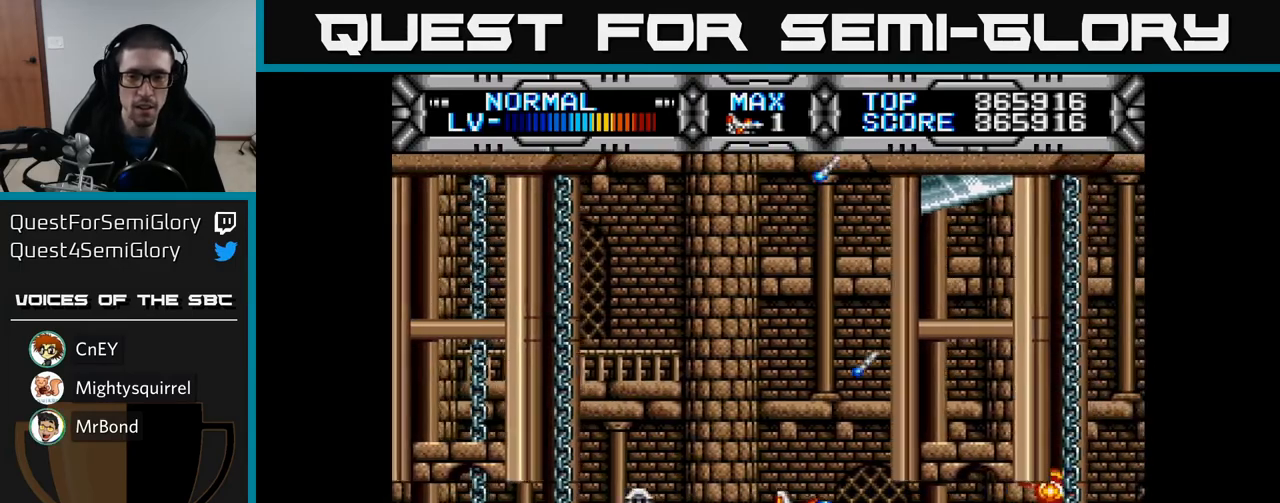
{"buttons": ["X"], "left_stick": "center", "right_stick": "center", "events": [[100, "DPAD_RIGHT", "up"], [300, "DPAD_LEFT", "down"], [417, "DPAD_LEFT", "up"]]}
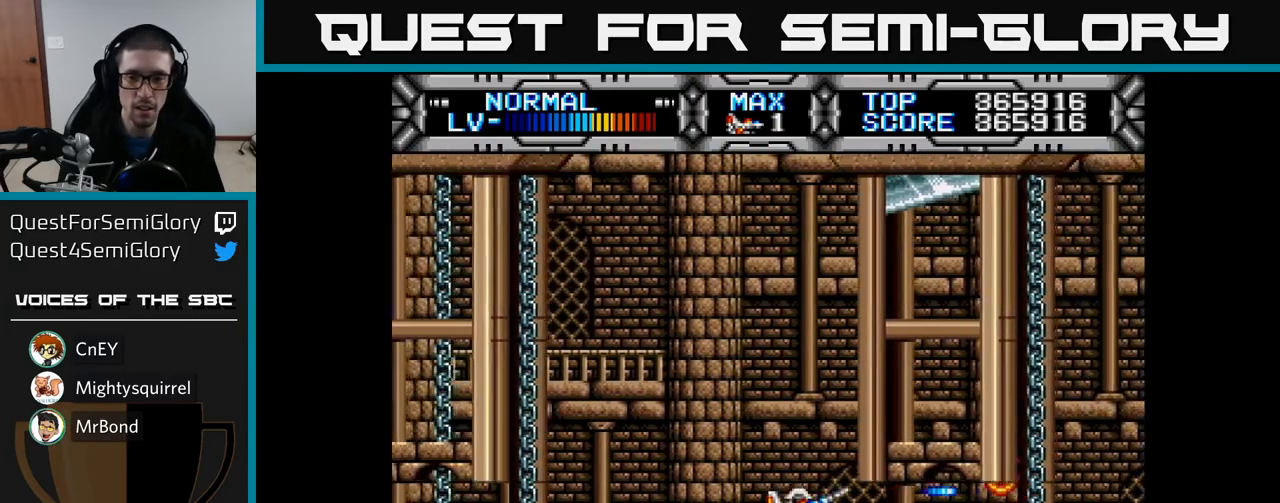
{"buttons": ["X"], "left_stick": "center", "right_stick": "center", "events": [[50, "DPAD_RIGHT", "down"], [133, "DPAD_RIGHT", "up"], [183, "DPAD_LEFT", "down"], [300, "DPAD_LEFT", "up"]]}
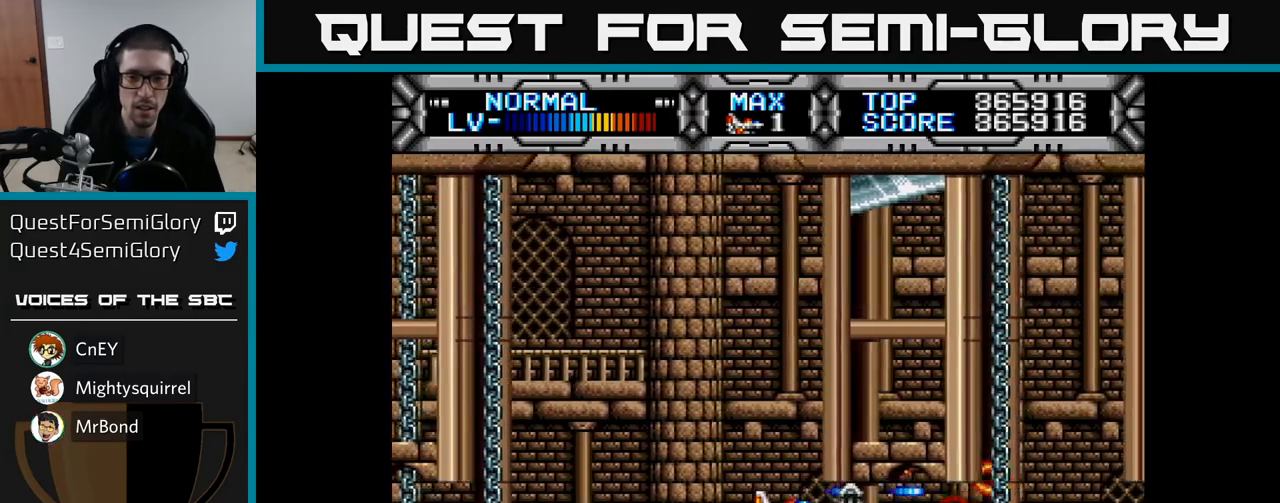
{"buttons": ["X"], "left_stick": "center", "right_stick": "center", "events": []}